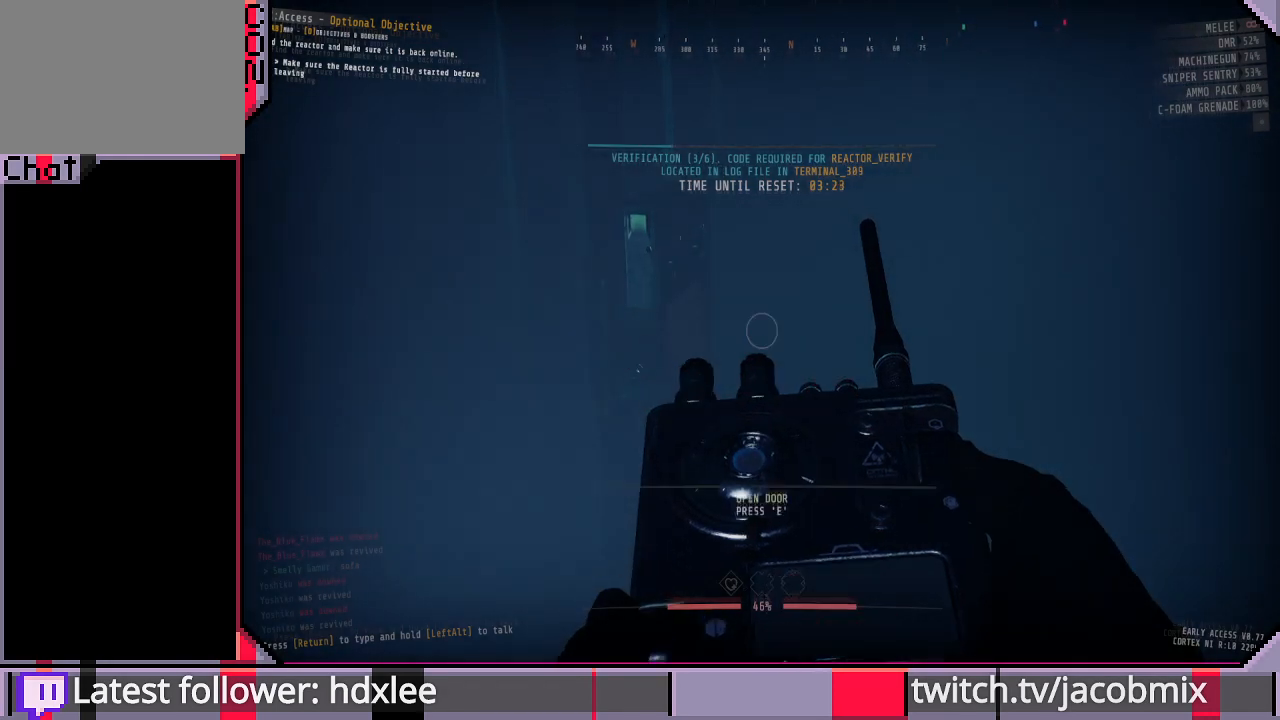
Gameplay with keyboard and mouse; each line is a JSON object with the keys and mouse buttons held at the frame after it. "events" lists presses ("down") and releases ("up") of "a", "c", "ctrl", "d", "e", "f", "q", "r", "s", "shift", "space", "t", "tab", "w", "x", "z", "mouse_wheel", "mouse_right" and "mouse_mb4" between this image and that frame as [ms after this image, input, new state], when the widget could be followed in between. "mouse_wheel", "mouse_right", "mouse_mb4" = the "wheel", "right", "mb4" buttons of the "mouse" list. No other keys are recorded. "wheel" means that the mouse wheel is clicked or scrolled. Mouse movement is not recorded. Not read: other_keys.
{"keys": ["e"], "mouse": [], "events": [[367, "w", "down"], [433, "e", "down"], [467, "w", "up"]]}
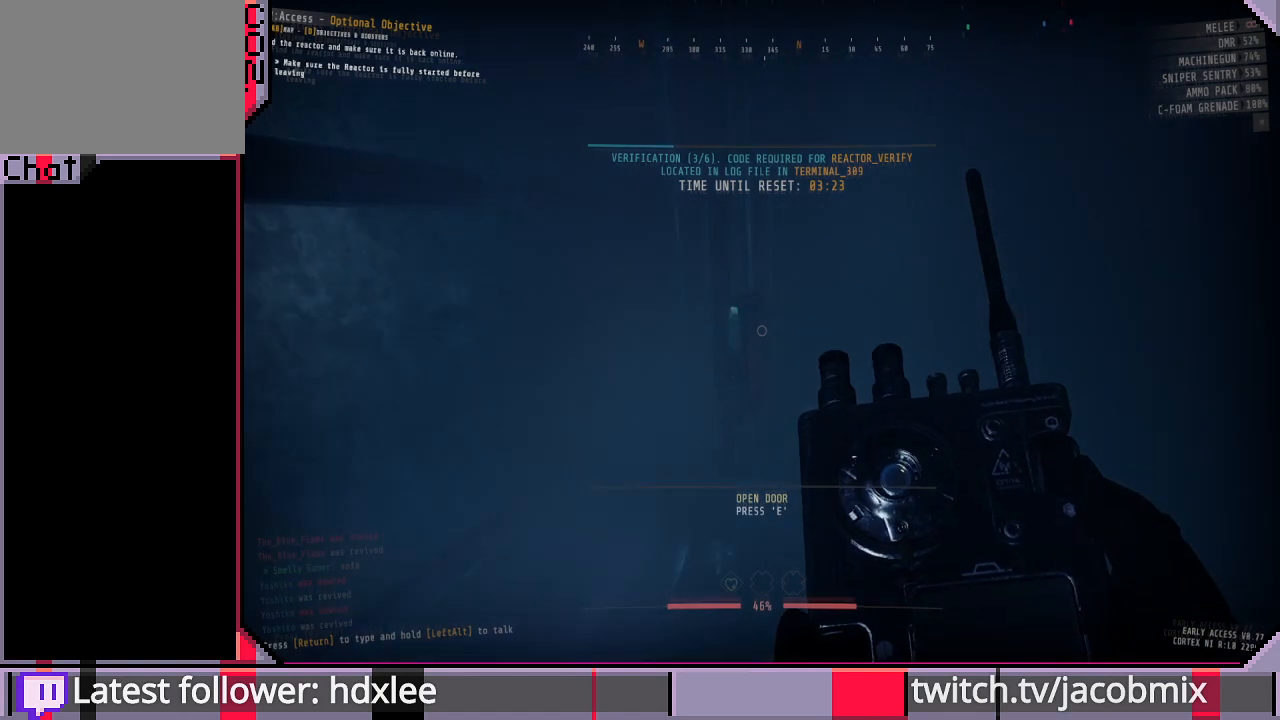
{"keys": ["f"], "mouse": [], "events": [[33, "e", "up"], [500, "f", "down"]]}
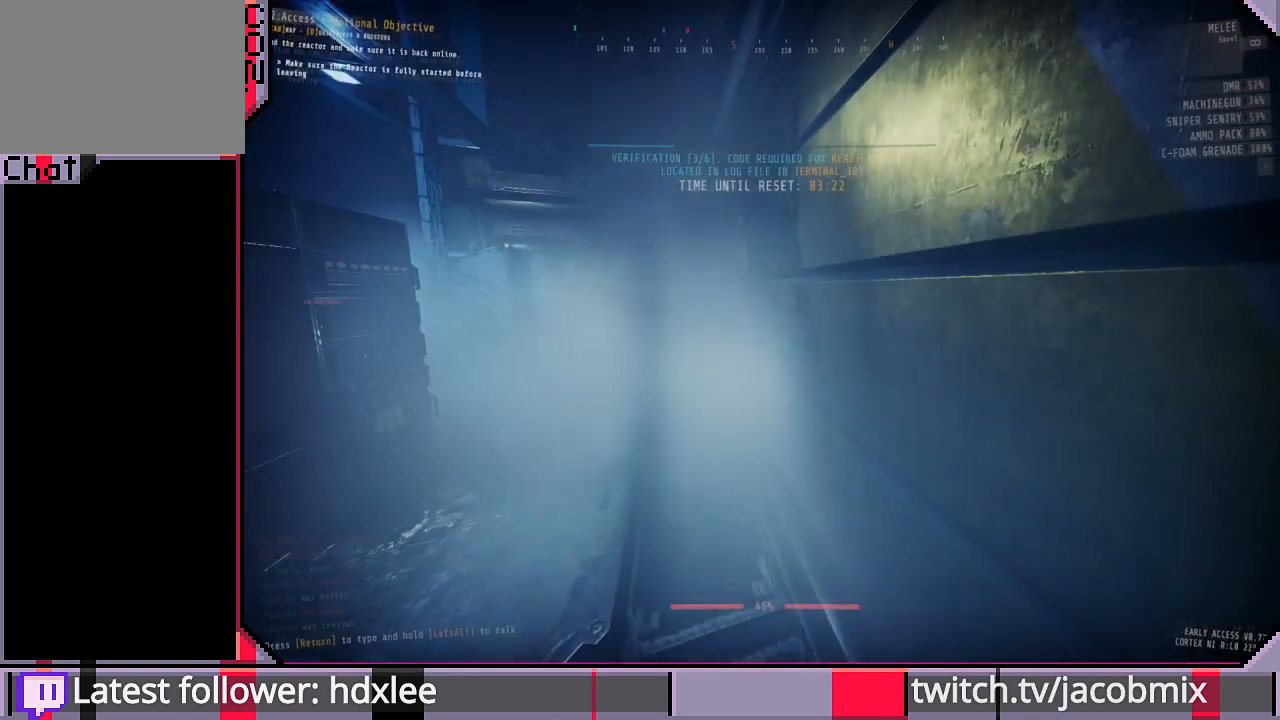
{"keys": [], "mouse": [], "events": [[133, "f", "up"], [300, "ctrl", "down"], [467, "ctrl", "up"]]}
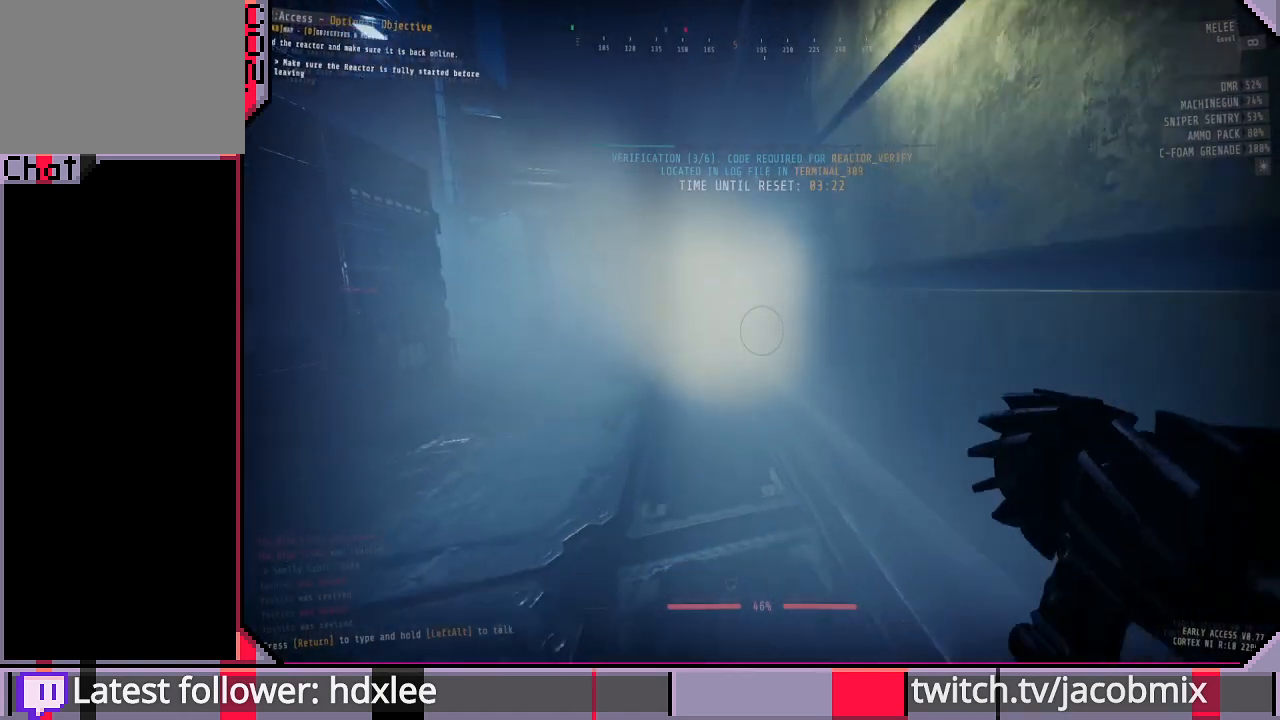
{"keys": ["w"], "mouse": [], "events": [[133, "f", "down"], [267, "f", "up"], [500, "w", "down"]]}
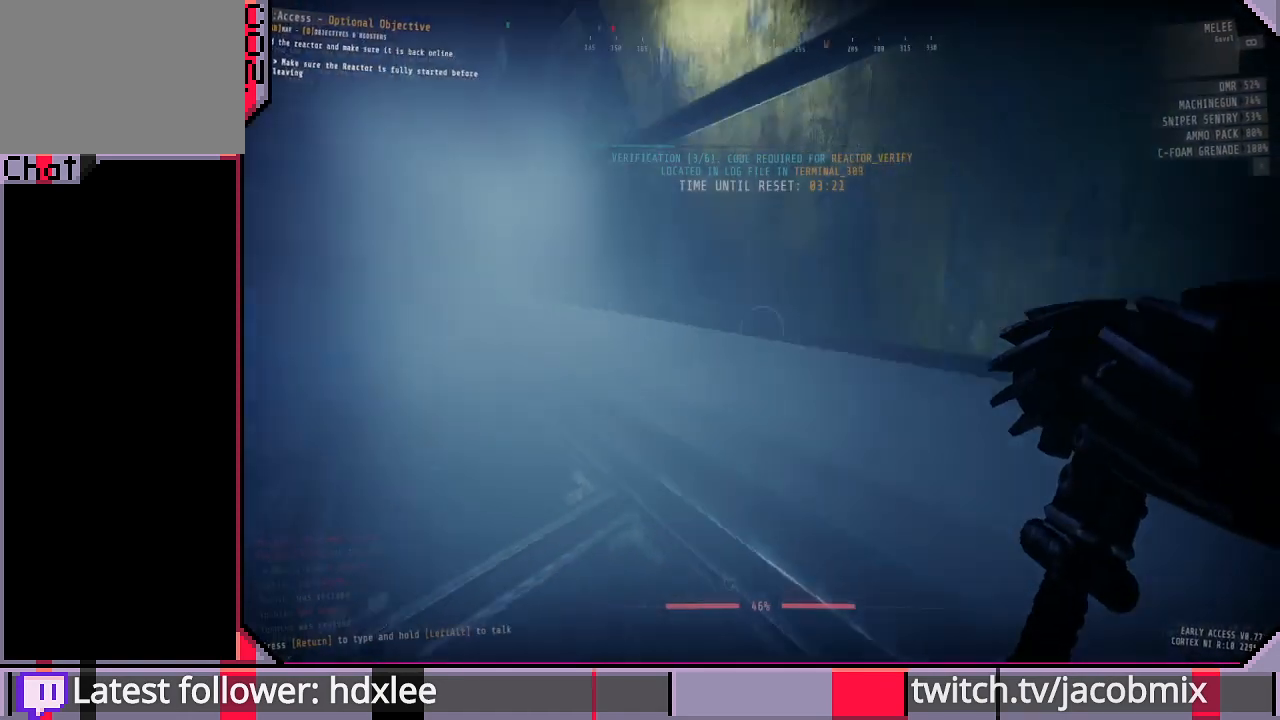
{"keys": ["w"], "mouse": [], "events": []}
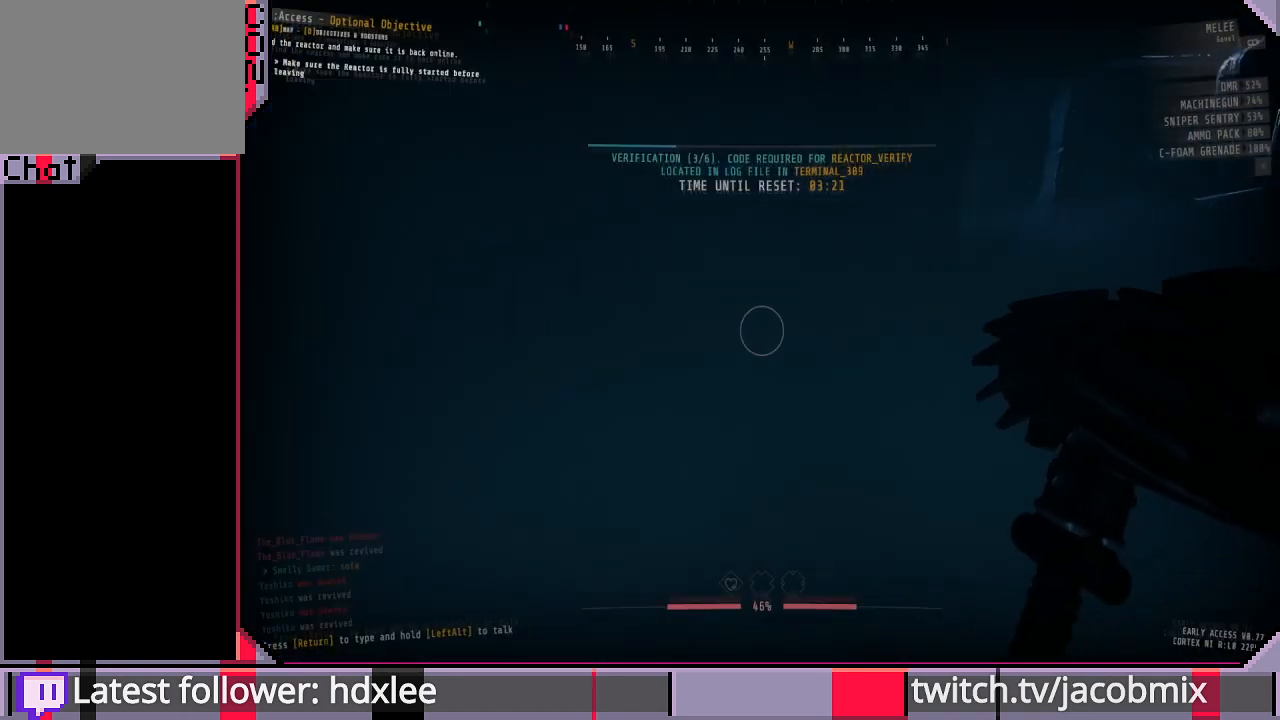
{"keys": ["w"], "mouse": [], "events": [[67, "d", "down"], [100, "w", "up"], [167, "w", "down"], [267, "d", "up"]]}
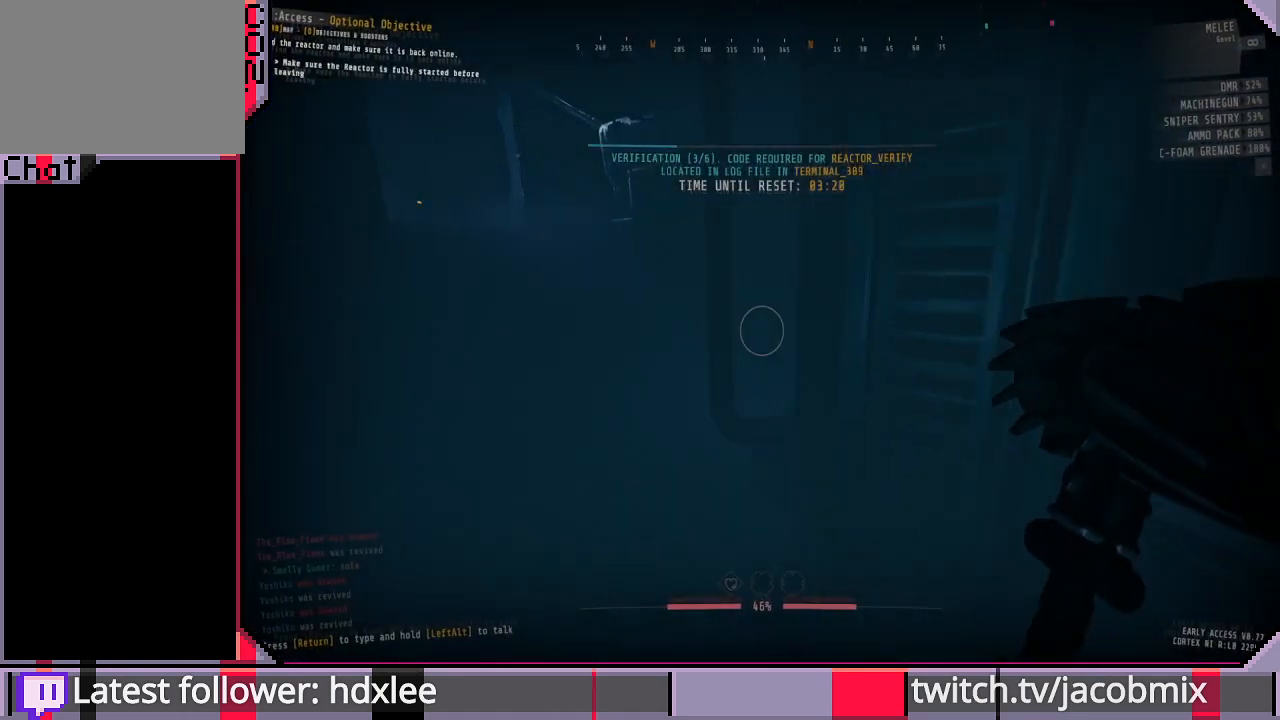
{"keys": ["a"], "mouse": [], "events": [[200, "w", "up"], [333, "a", "down"]]}
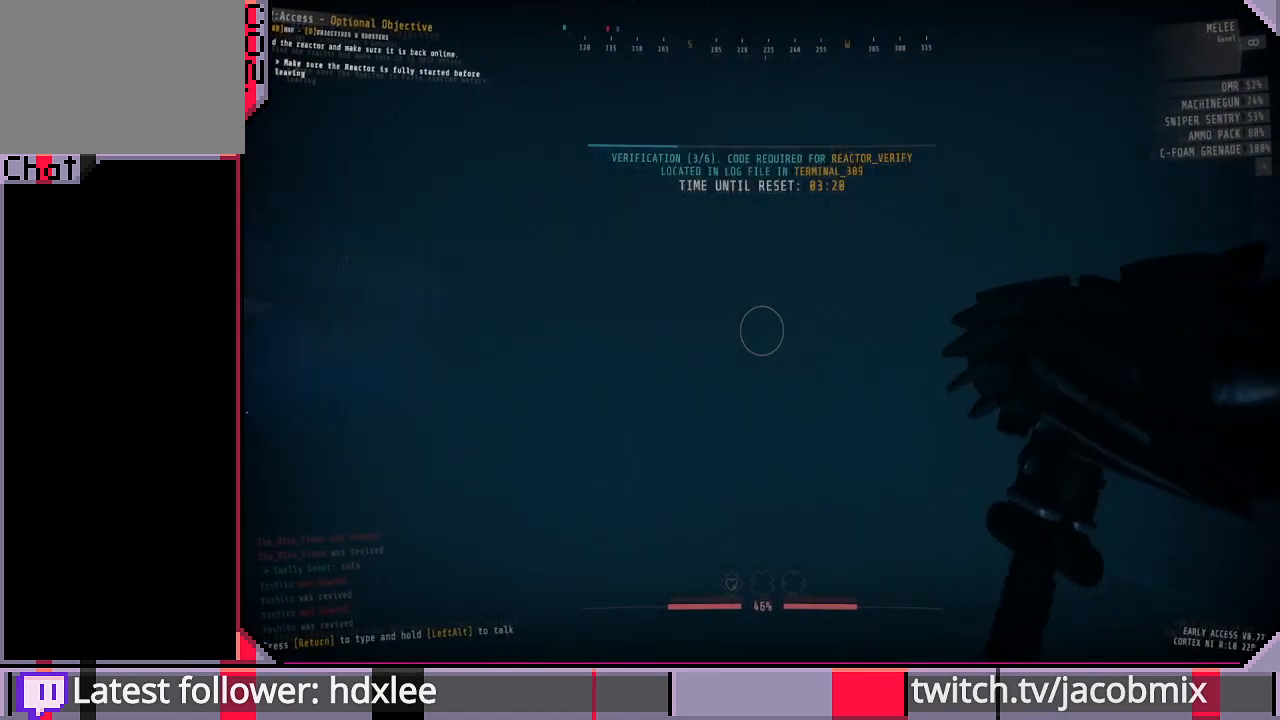
{"keys": ["w"], "mouse": [], "events": [[33, "a", "up"], [100, "s", "down"], [167, "d", "down"], [200, "s", "up"], [367, "w", "down"], [500, "d", "up"]]}
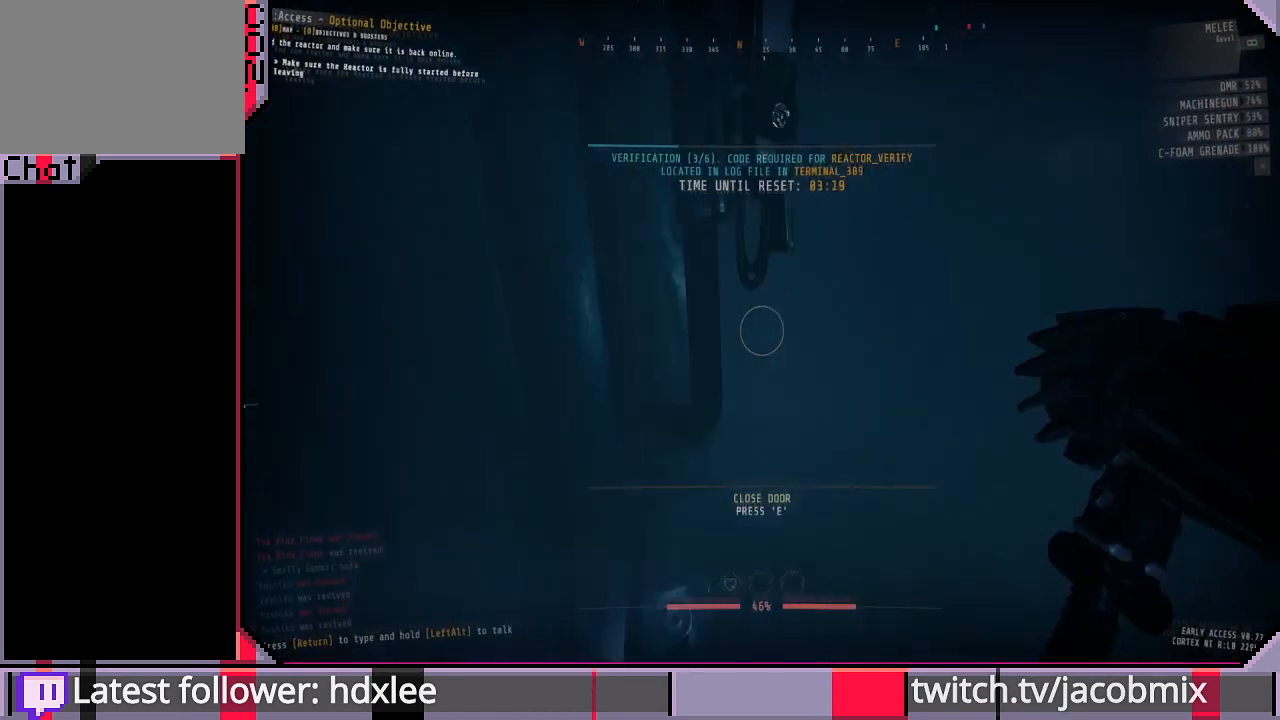
{"keys": ["w"], "mouse": [], "events": [[100, "e", "down"], [200, "e", "up"], [333, "d", "down"], [433, "d", "up"]]}
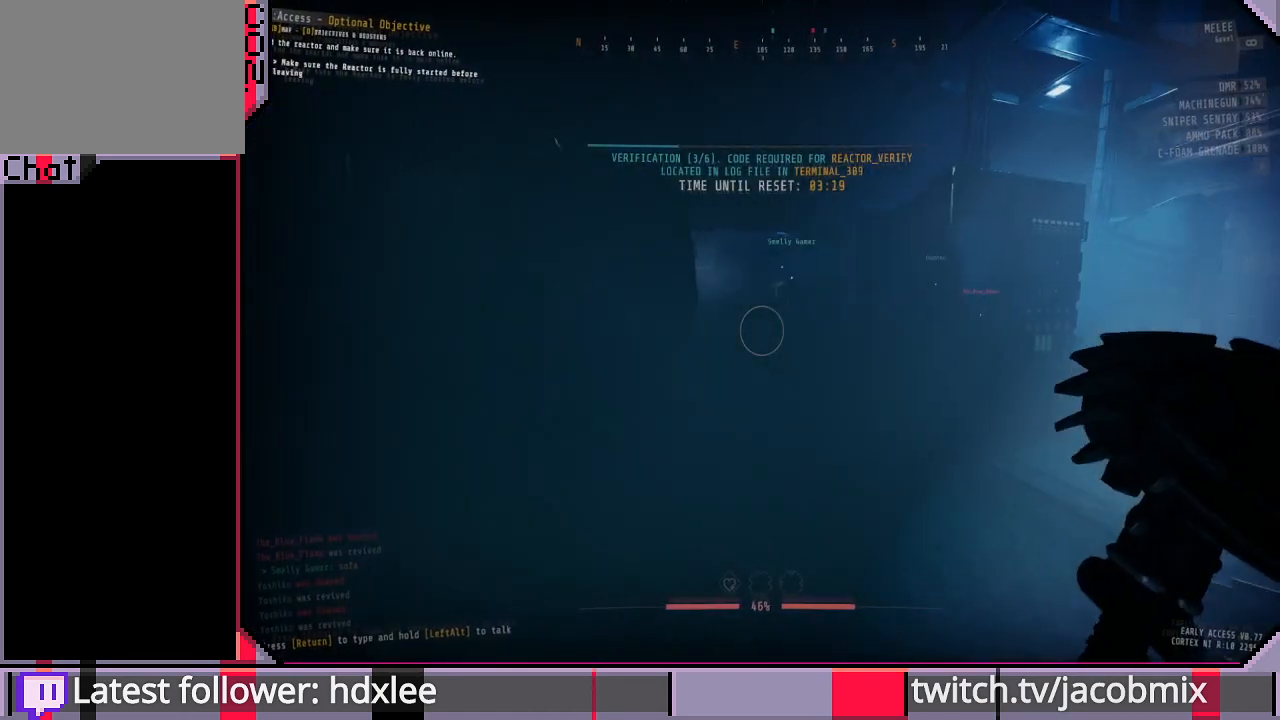
{"keys": ["w"], "mouse": [], "events": [[67, "ctrl", "down"], [200, "ctrl", "up"]]}
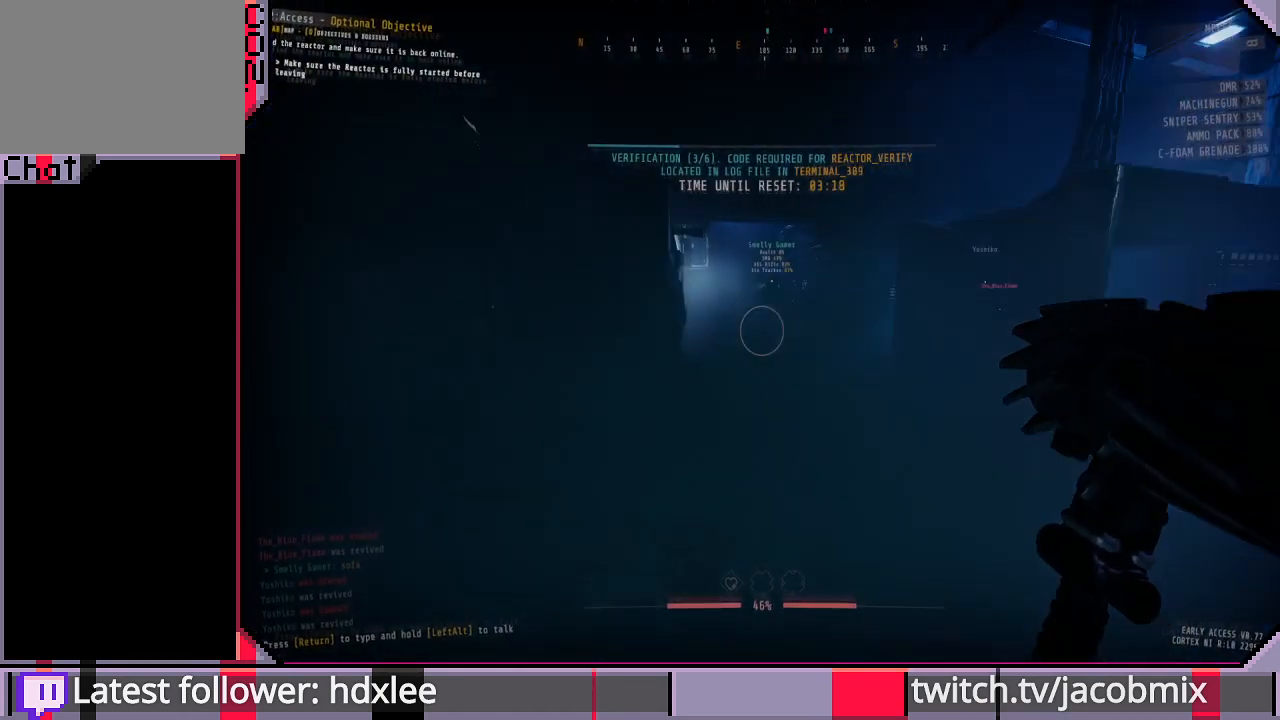
{"keys": ["w"], "mouse": [], "events": []}
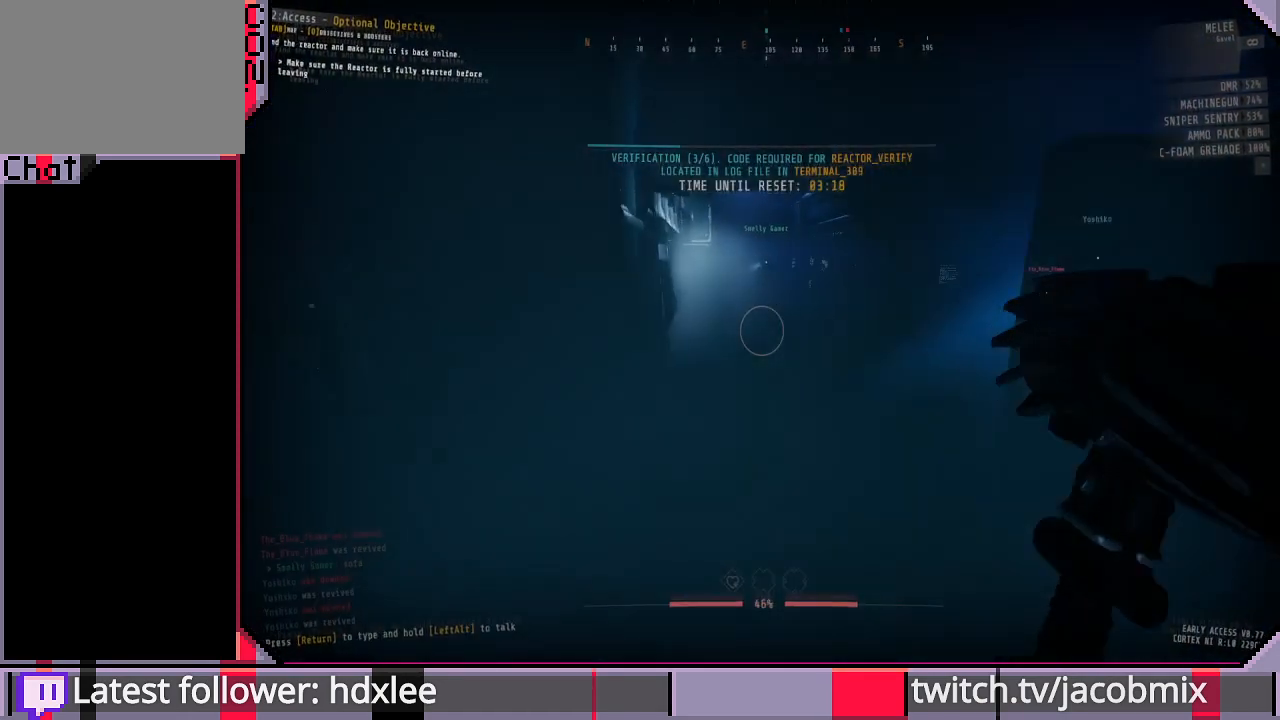
{"keys": ["w"], "mouse": [], "events": [[67, "d", "down"], [167, "d", "up"]]}
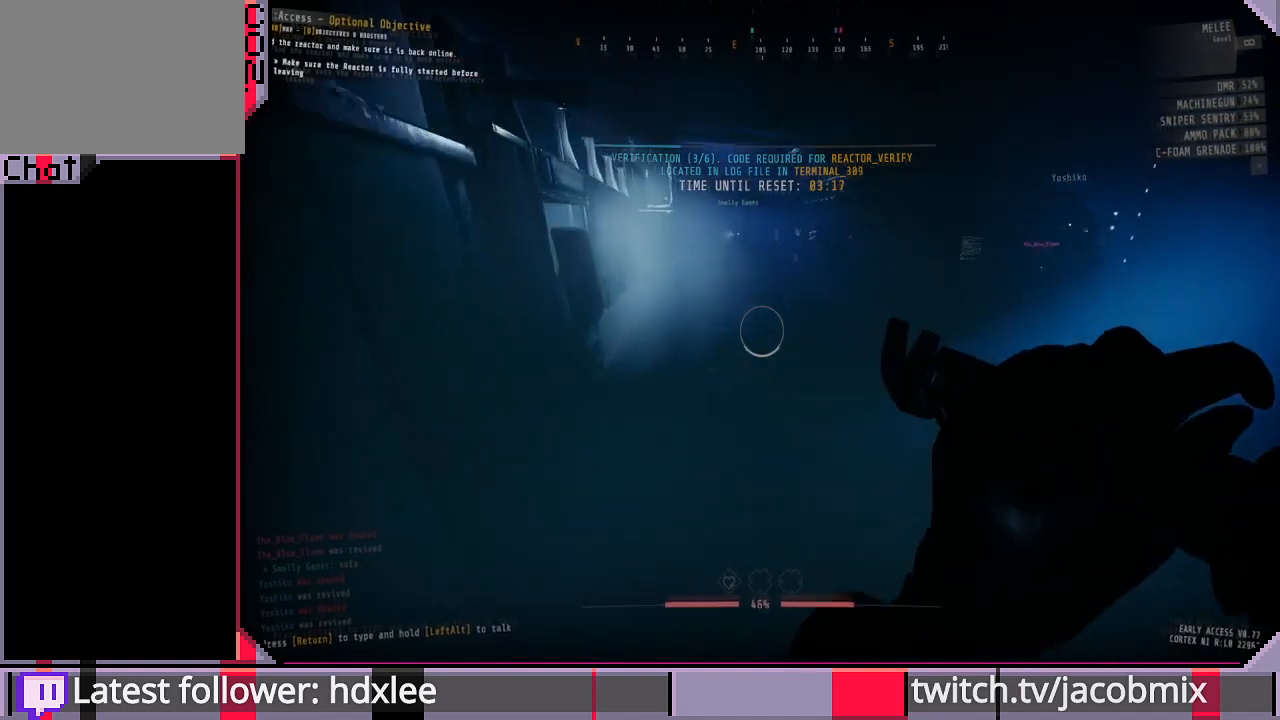
{"keys": ["shift", "w"], "mouse": [], "events": [[33, "shift", "down"]]}
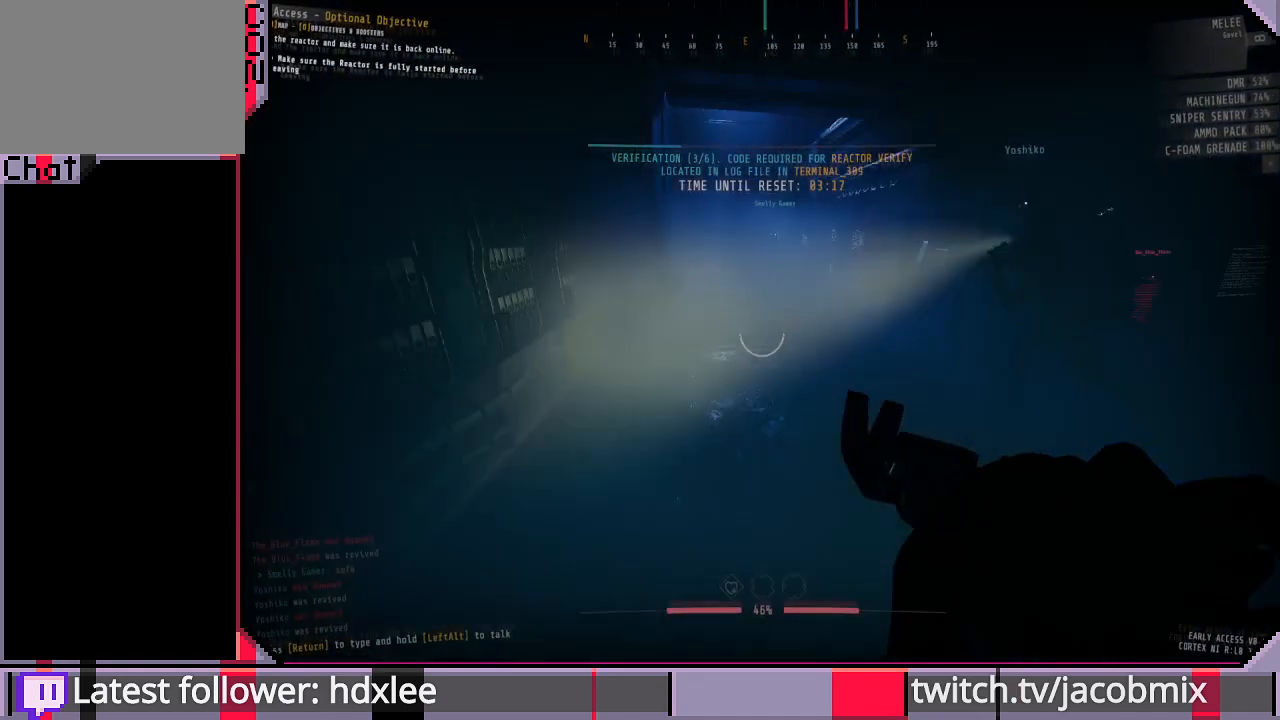
{"keys": ["shift", "w"], "mouse": [], "events": []}
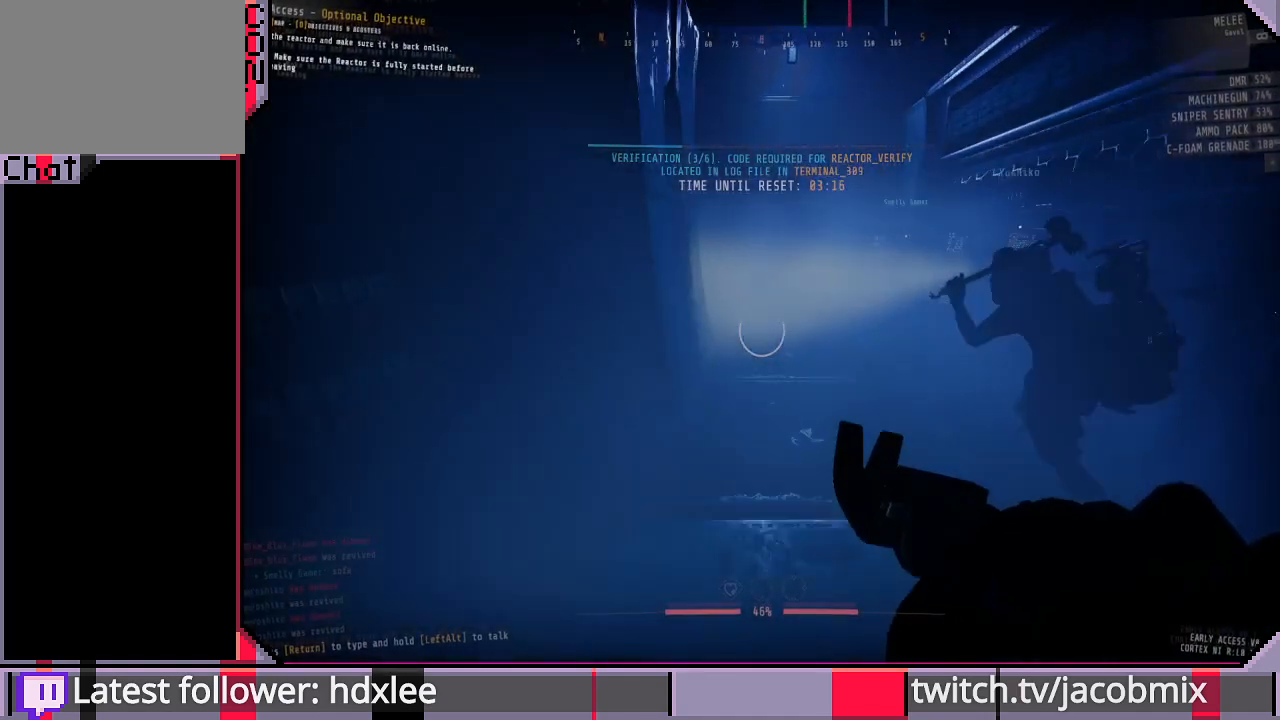
{"keys": ["shift", "w"], "mouse": [], "events": []}
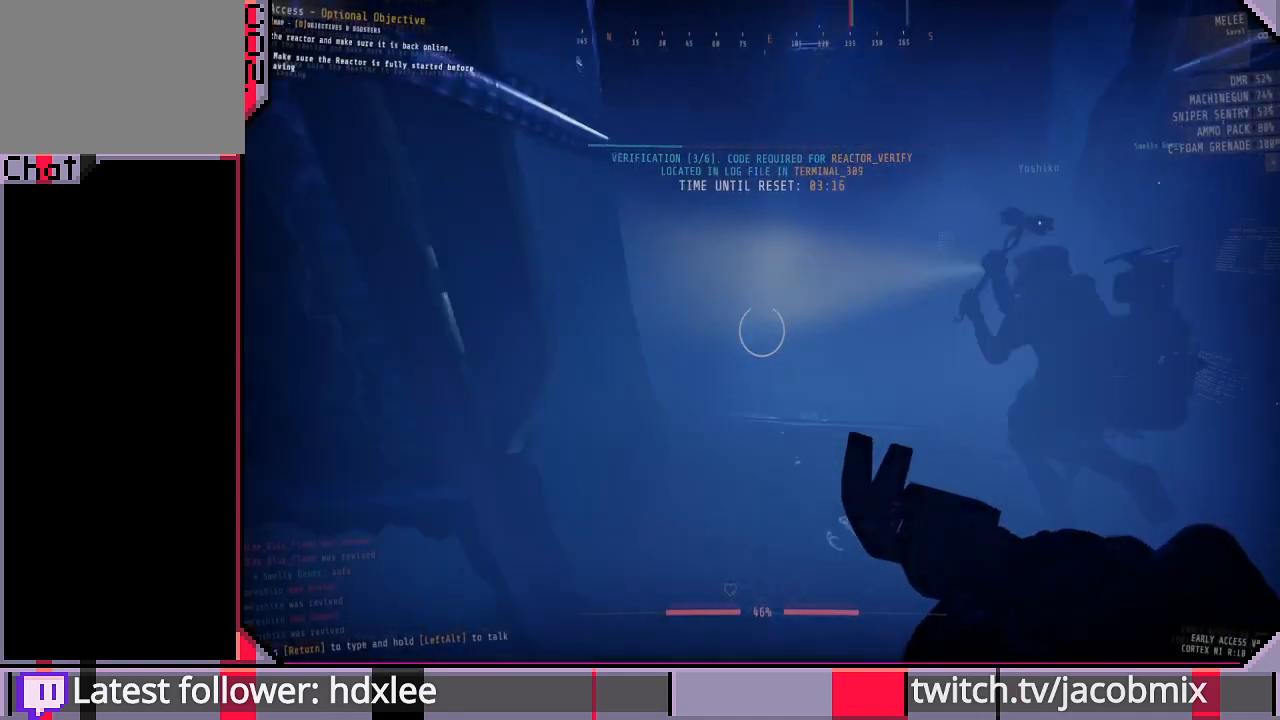
{"keys": ["w"], "mouse": [], "events": [[67, "d", "down"], [167, "d", "up"], [467, "shift", "up"]]}
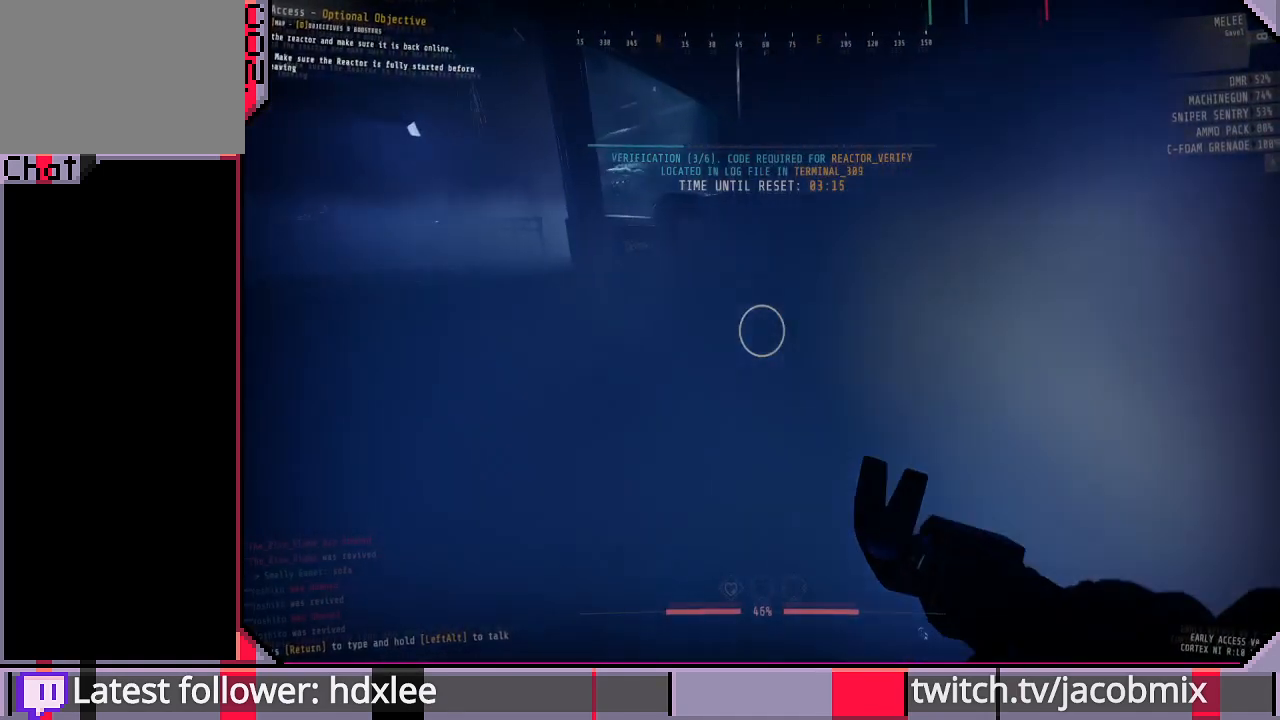
{"keys": ["d", "w"], "mouse": [], "events": [[167, "d", "down"], [300, "w", "up"], [433, "w", "down"]]}
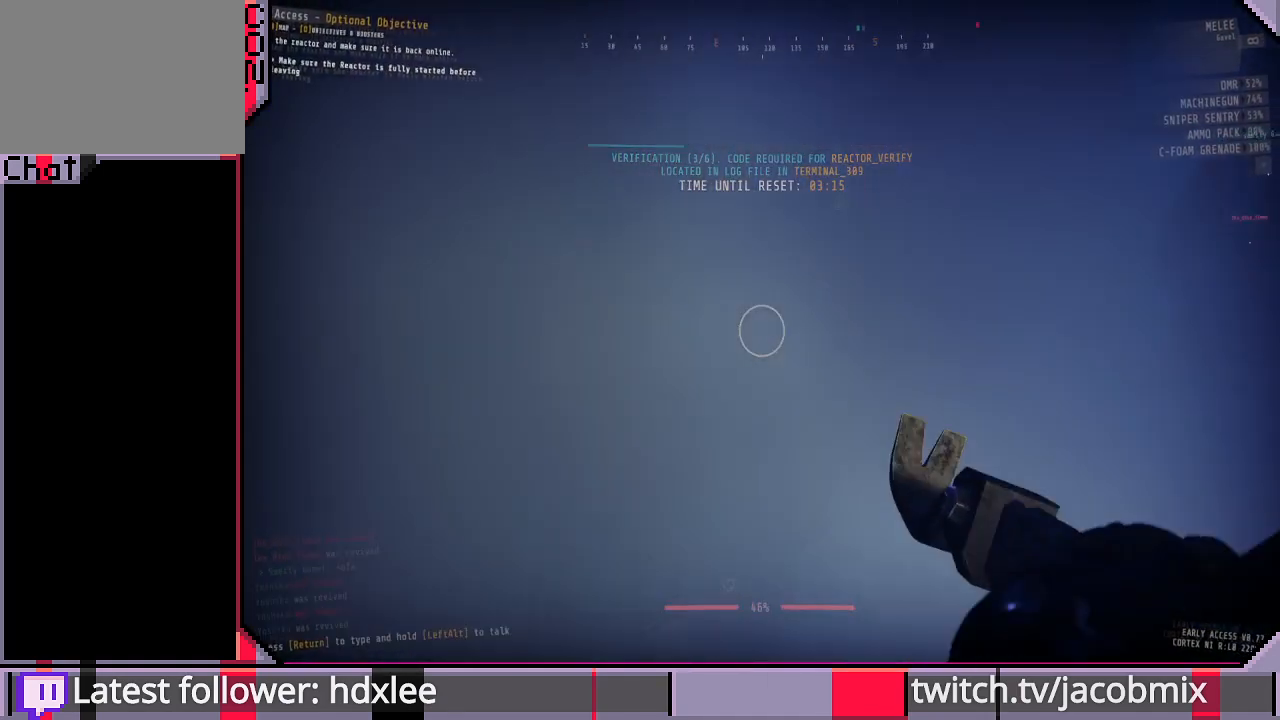
{"keys": ["w"], "mouse": ["right"], "events": [[67, "d", "up"], [367, "mouse_right", "down"]]}
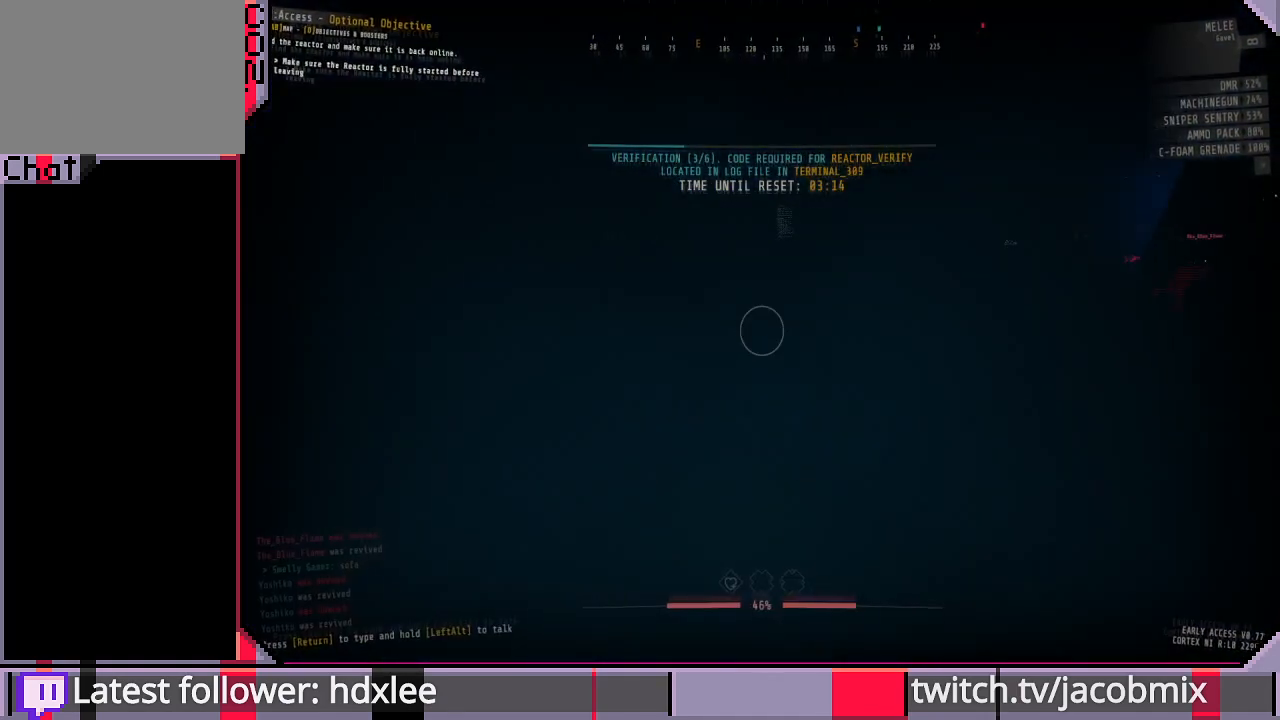
{"keys": ["w"], "mouse": [], "events": [[67, "a", "down"], [67, "mouse_right", "up"], [467, "a", "up"]]}